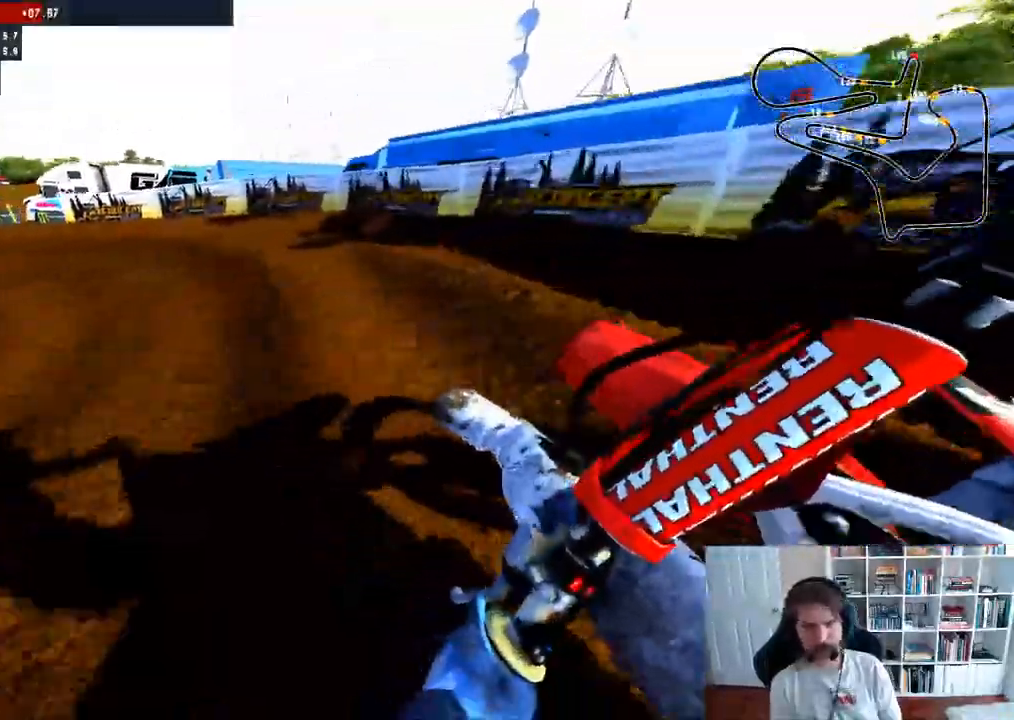
Gameplay with a controller (Xbox layout); each line is a JSON object with the inputs held at the frame after it. "events" lists button and stick changes between this image and that frame as [ms after this image, input, new state], when the widget could be followed in between.
{"buttons": ["R2"], "left_stick": "left", "right_stick": "center", "events": []}
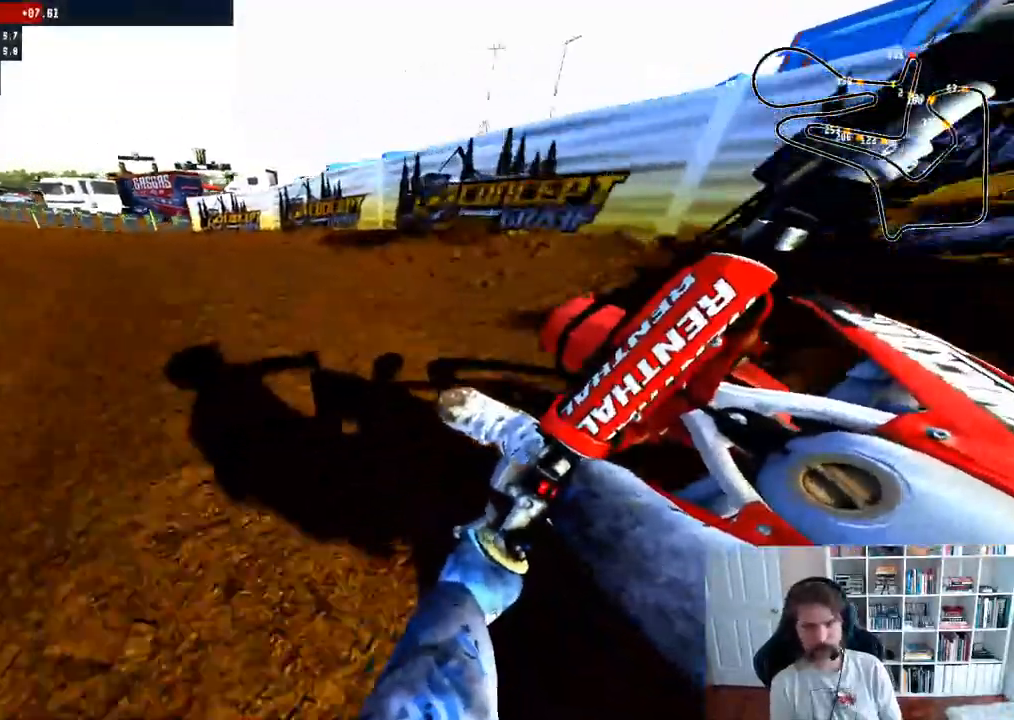
{"buttons": ["R2"], "left_stick": "left", "right_stick": "center", "events": []}
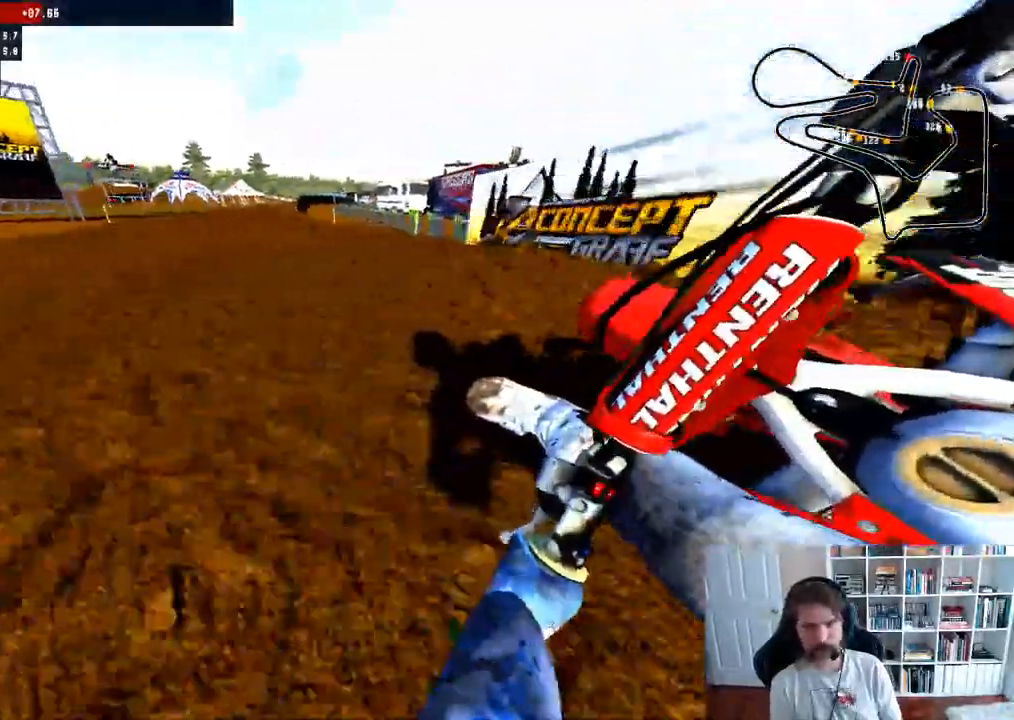
{"buttons": ["R2"], "left_stick": "right", "right_stick": "center", "events": [[267, "left_stick", "center"], [467, "left_stick", "right"]]}
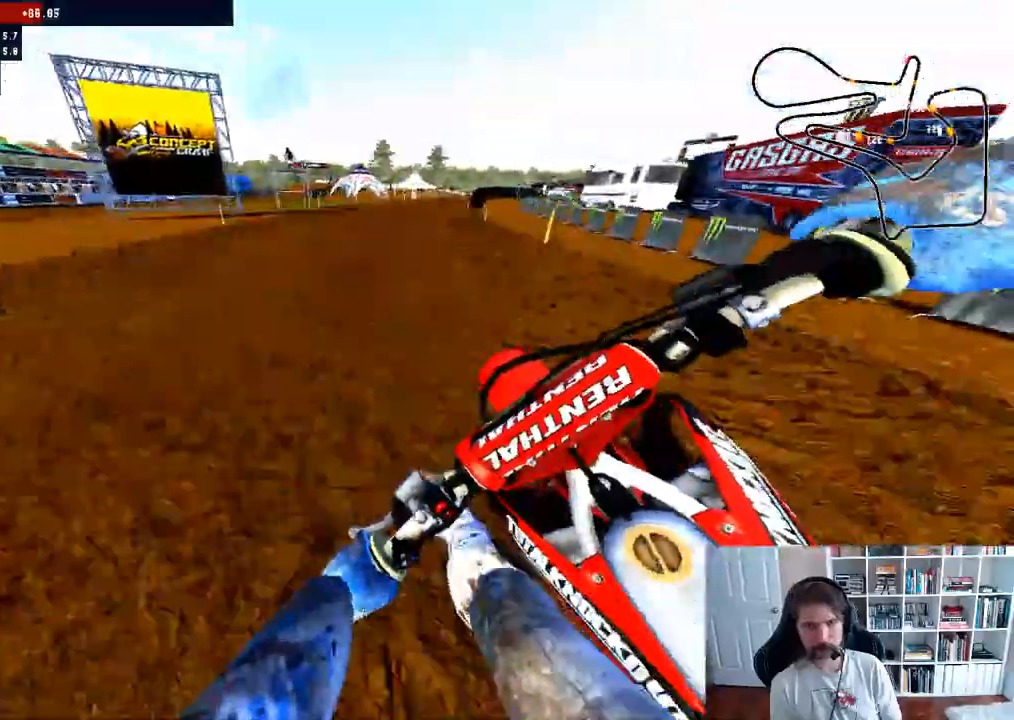
{"buttons": ["R2"], "left_stick": "right", "right_stick": "center", "events": [[383, "B", "down"], [483, "B", "up"]]}
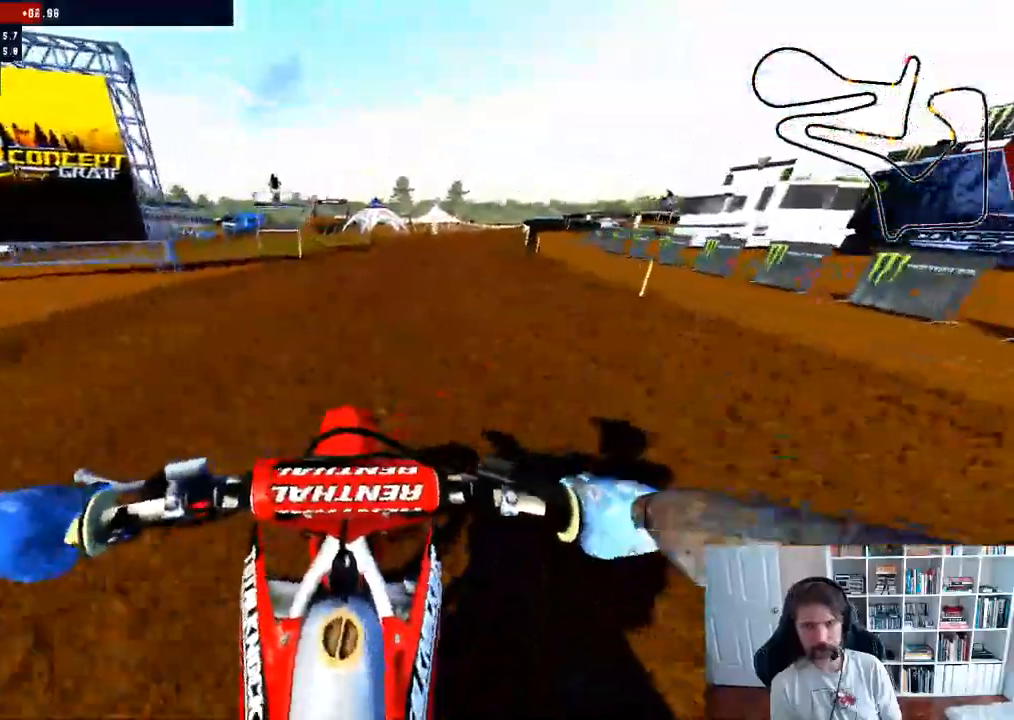
{"buttons": ["R2"], "left_stick": "right", "right_stick": "center", "events": [[217, "left_stick", "center"], [400, "left_stick", "right"]]}
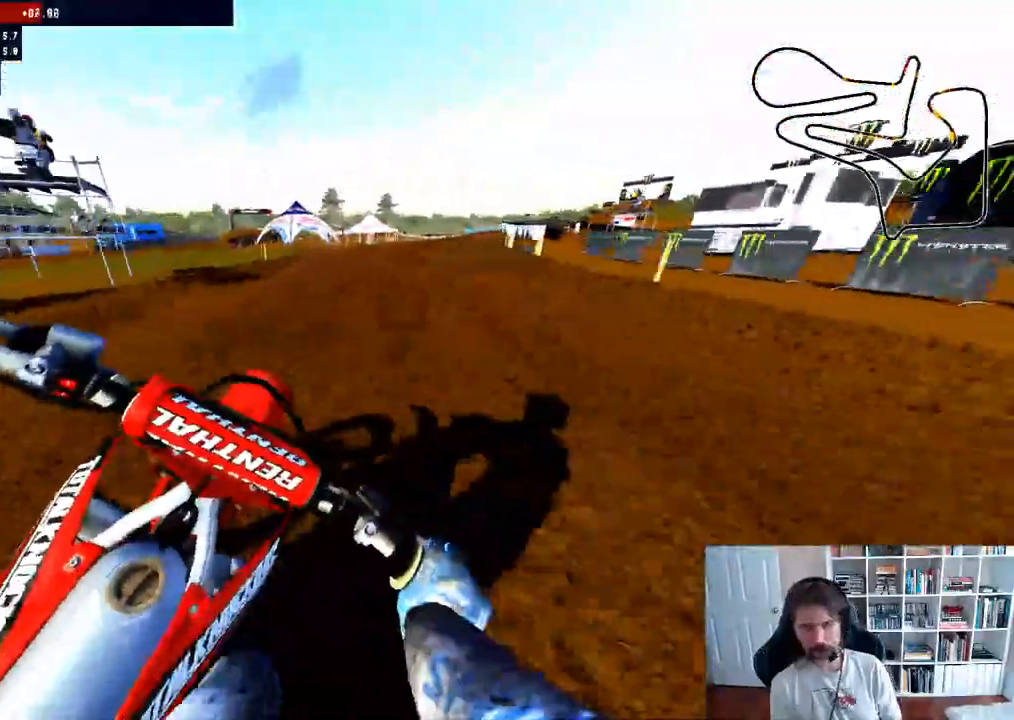
{"buttons": ["R2"], "left_stick": "right", "right_stick": "center", "events": [[100, "left_stick", "center"], [283, "left_stick", "right"]]}
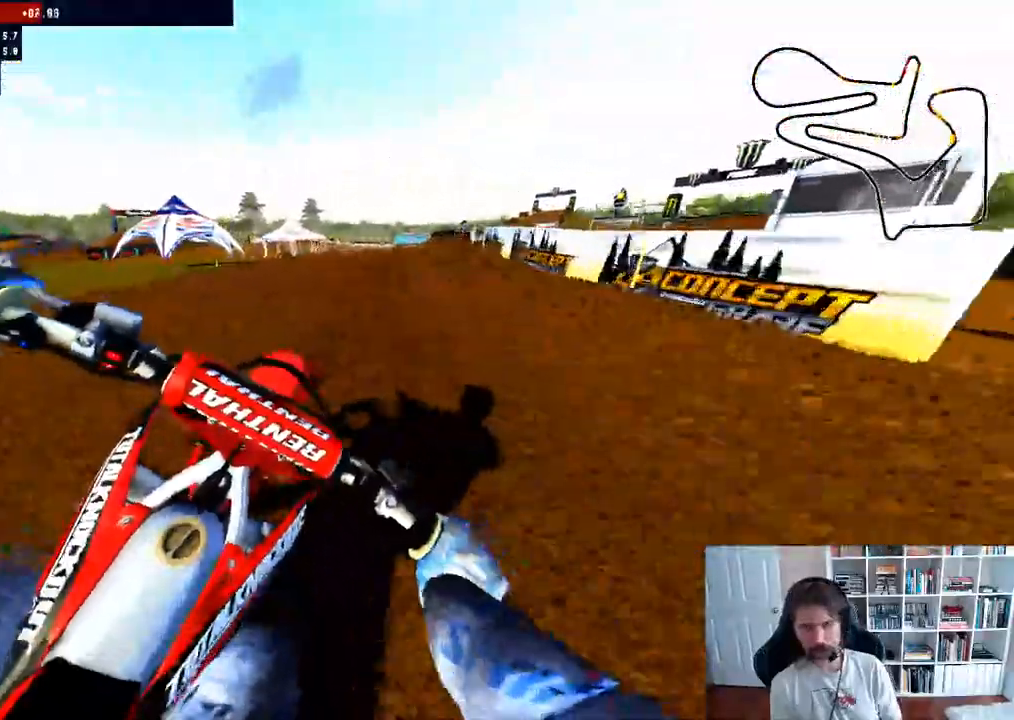
{"buttons": ["R3"], "left_stick": "right", "right_stick": "center", "events": [[17, "R3", "down"], [83, "R3", "up"], [133, "left_stick", "center"], [217, "R2", "up"], [233, "left_stick", "right"], [467, "R3", "down"]]}
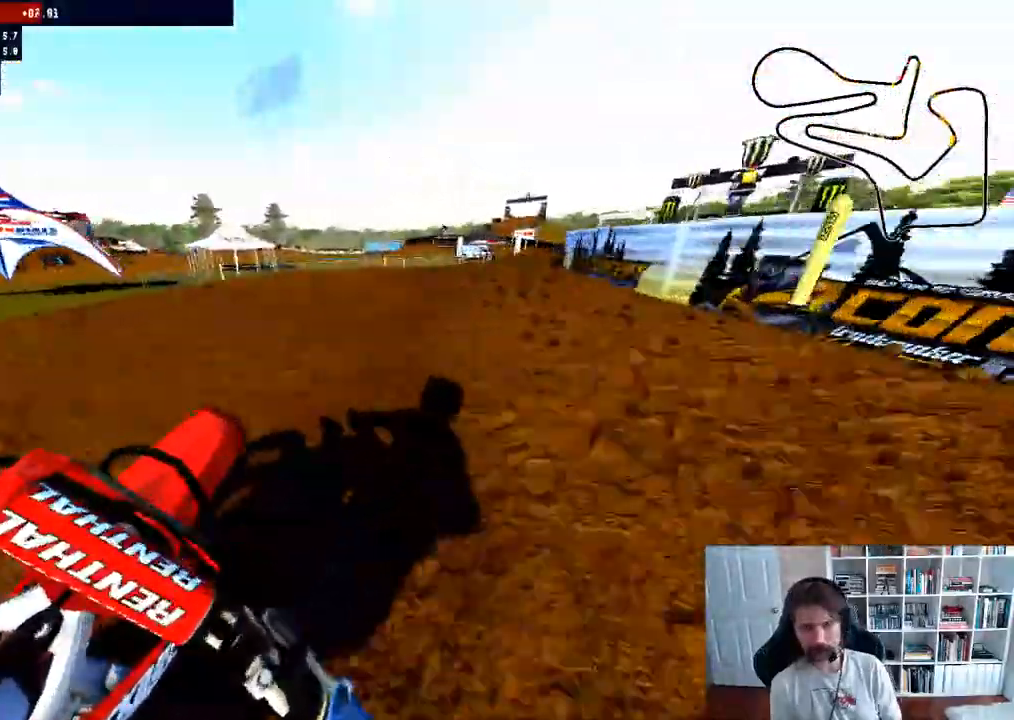
{"buttons": [], "left_stick": "right", "right_stick": "center", "events": [[17, "left_stick", "center"], [50, "R3", "up"], [100, "left_stick", "right"], [267, "left_stick", "center"], [383, "left_stick", "right"]]}
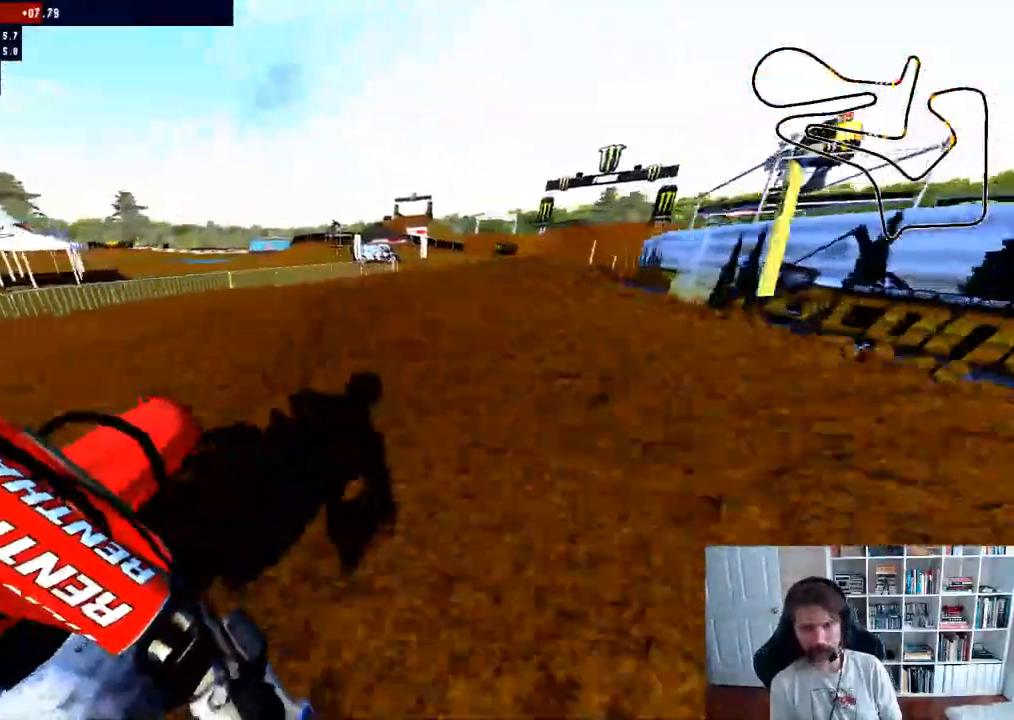
{"buttons": ["R2"], "left_stick": "center", "right_stick": "center", "events": [[17, "R2", "down"], [333, "left_stick", "center"]]}
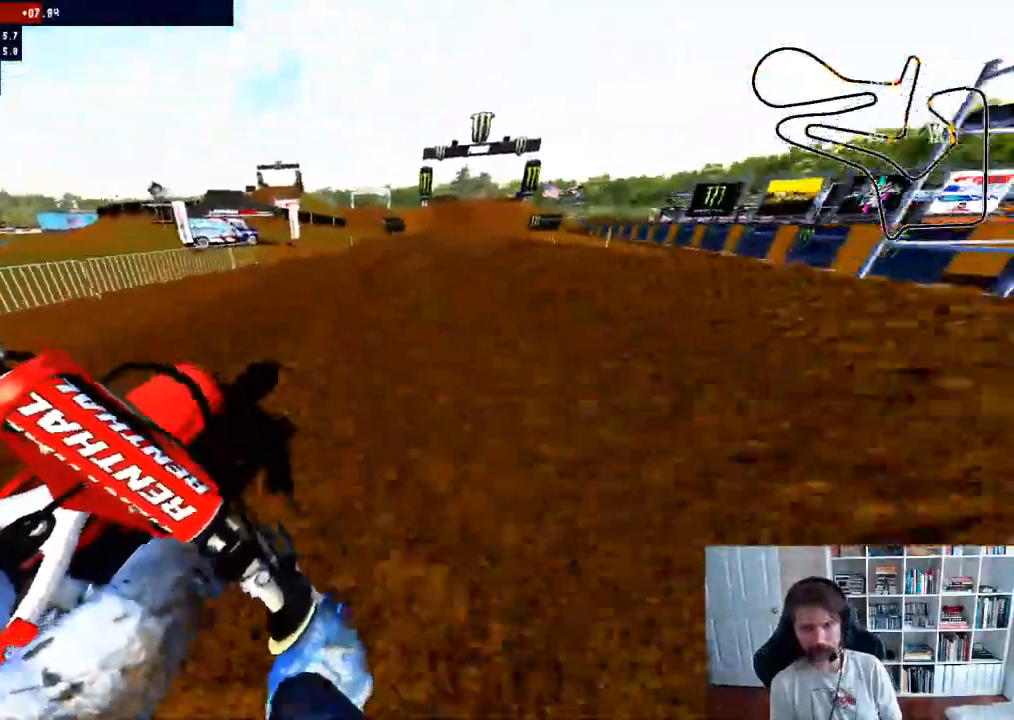
{"buttons": ["R2"], "left_stick": "right", "right_stick": "center", "events": [[100, "left_stick", "right"]]}
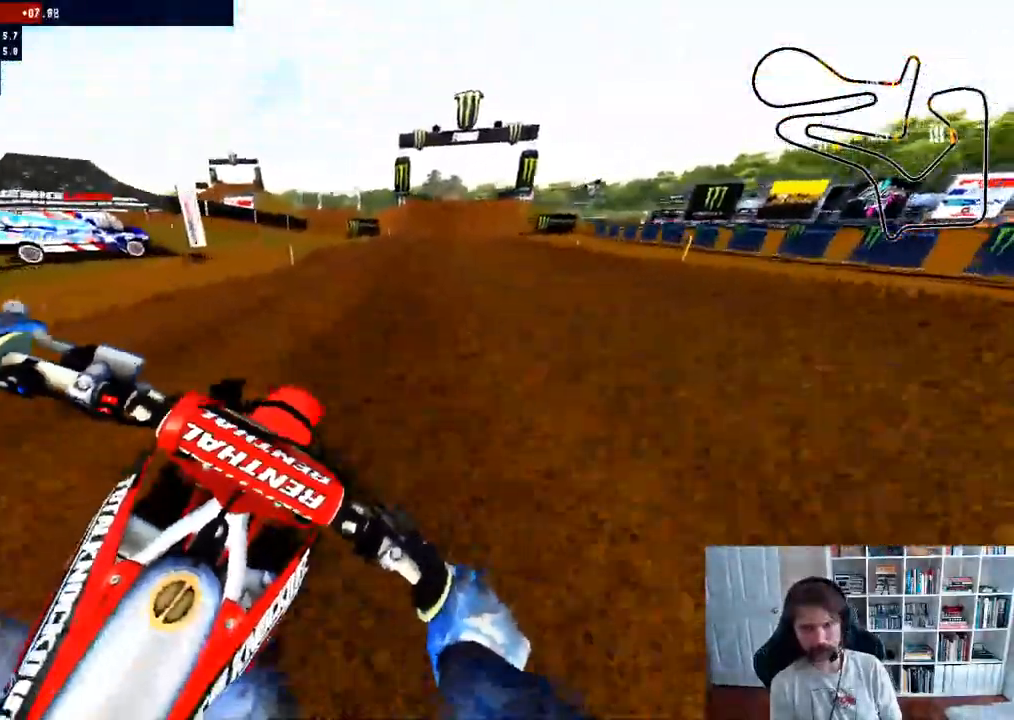
{"buttons": ["R2"], "left_stick": "center", "right_stick": "center", "events": [[167, "left_stick", "center"]]}
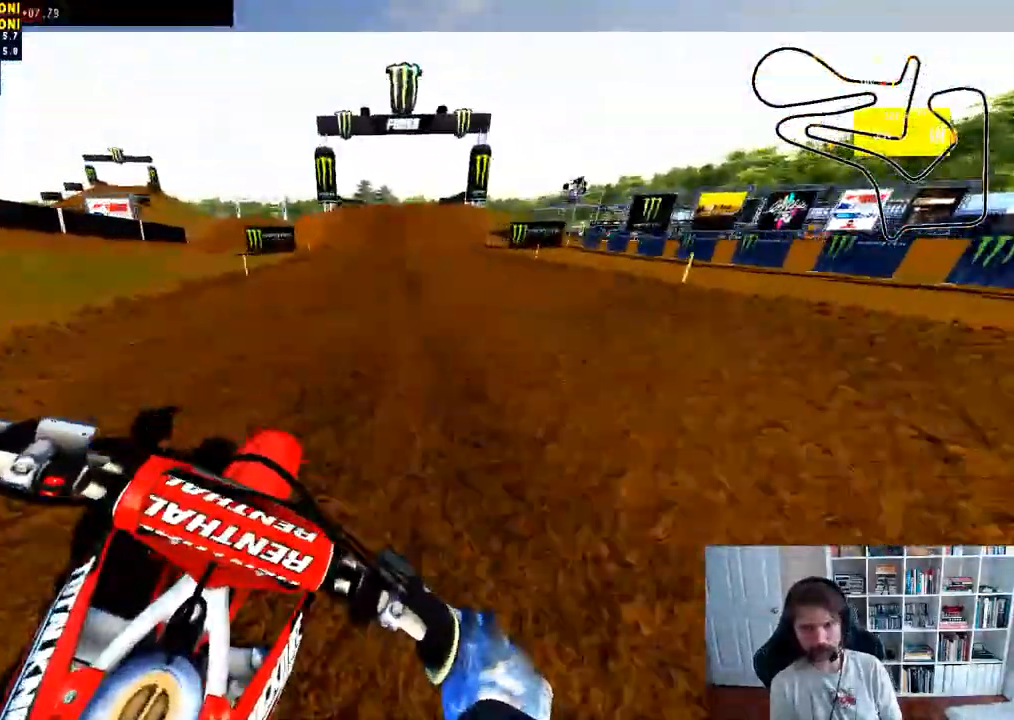
{"buttons": ["R2"], "left_stick": "center", "right_stick": "center", "events": []}
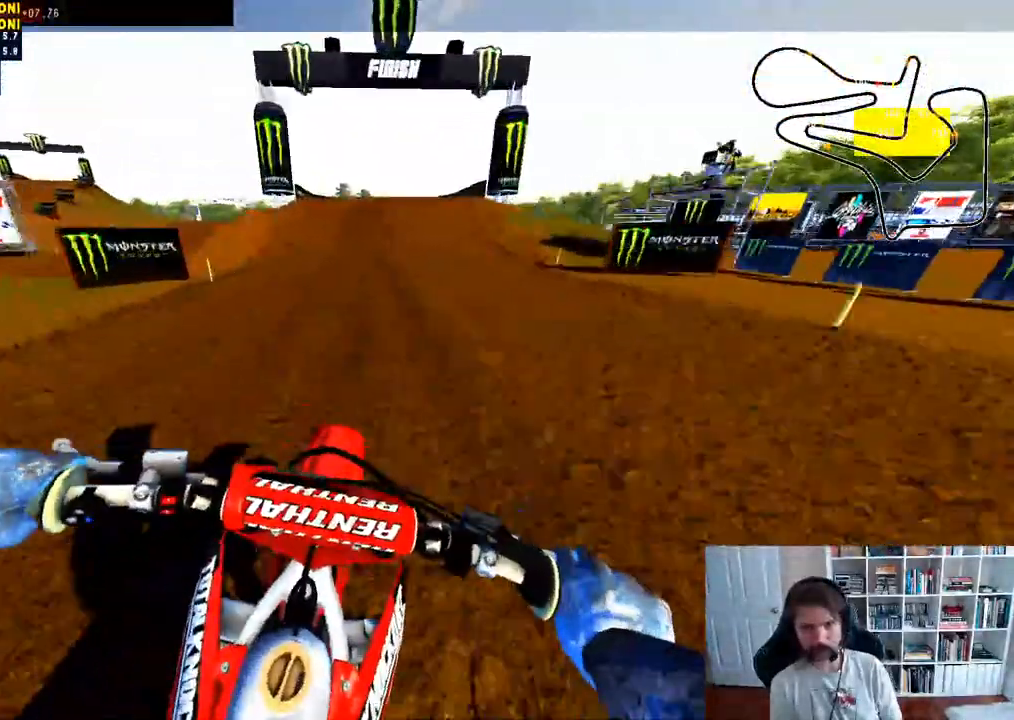
{"buttons": ["R2"], "left_stick": "center", "right_stick": "center", "events": [[150, "R3", "down"], [267, "R3", "up"]]}
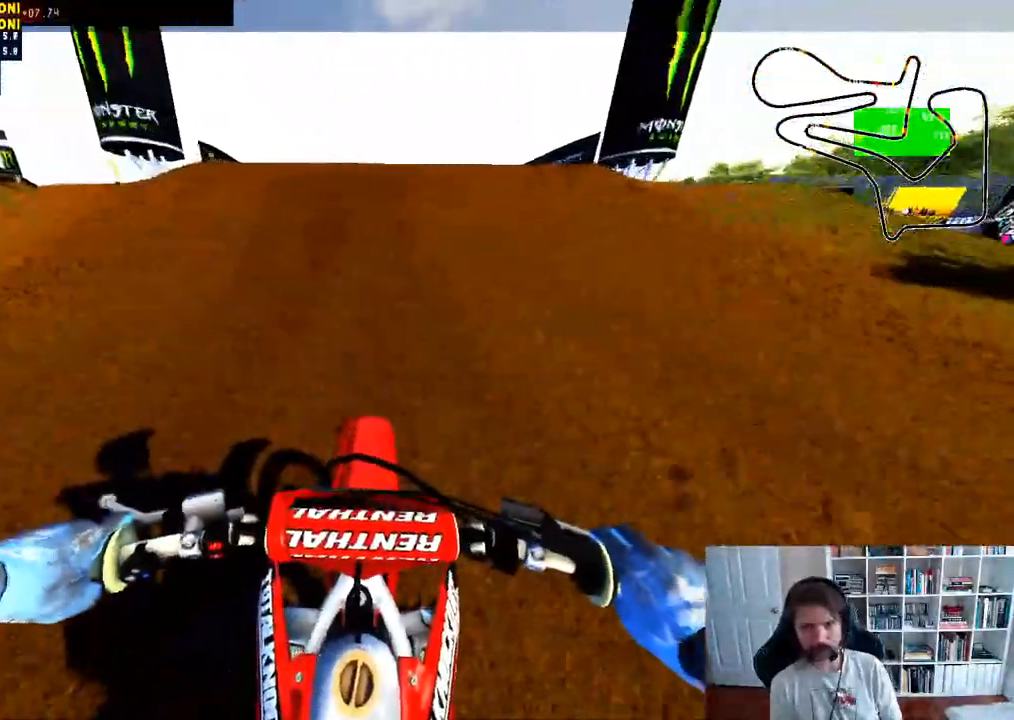
{"buttons": [], "left_stick": "center", "right_stick": "up", "events": [[200, "left_stick", "right"], [233, "right_stick", "up"], [417, "left_stick", "center"], [500, "R2", "up"]]}
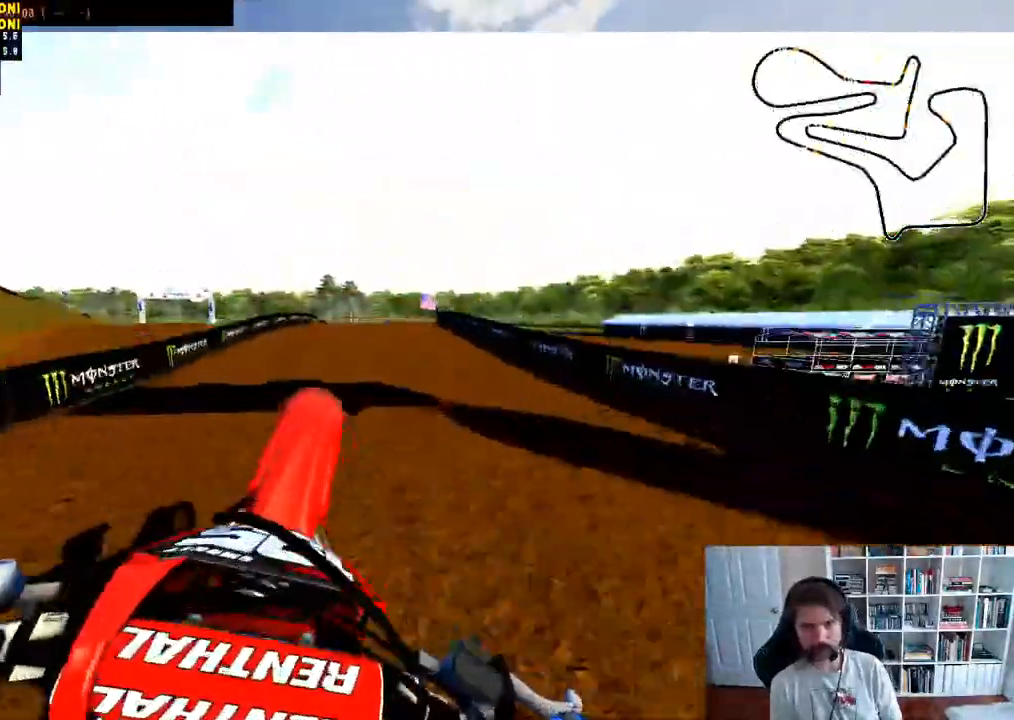
{"buttons": [], "left_stick": "center", "right_stick": "center", "events": [[67, "right_stick", "center"], [367, "R2", "down"], [467, "R2", "up"]]}
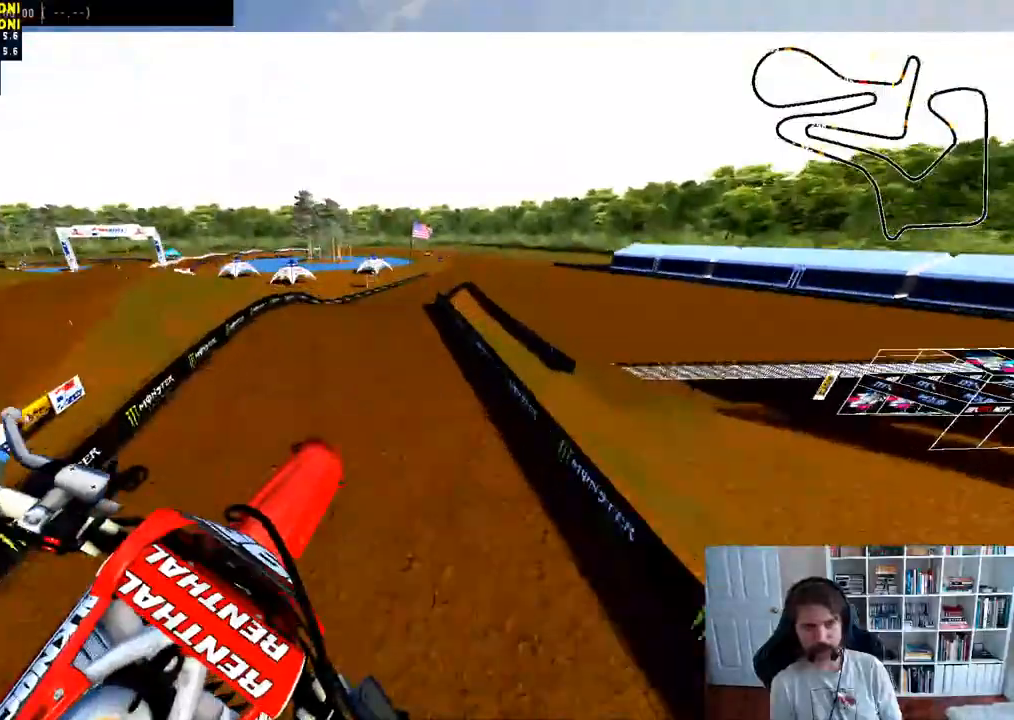
{"buttons": ["R2"], "left_stick": "center", "right_stick": "center", "events": [[50, "R2", "down"]]}
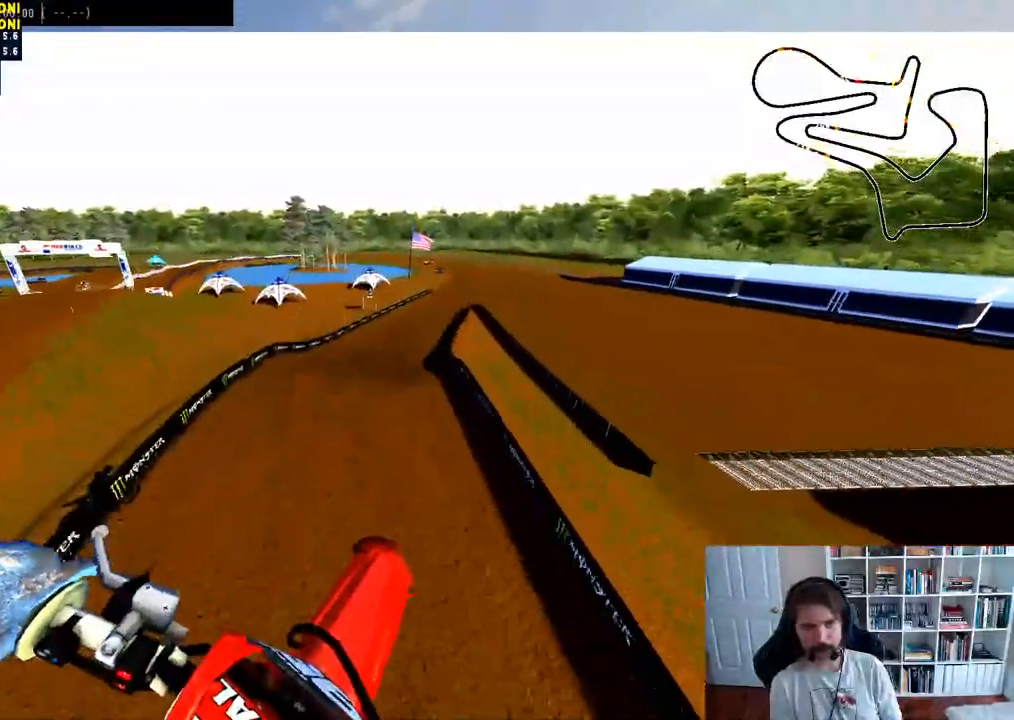
{"buttons": ["B"], "left_stick": "down-left", "right_stick": "center", "events": [[250, "R2", "up"], [450, "B", "down"], [500, "left_stick", "down-left"]]}
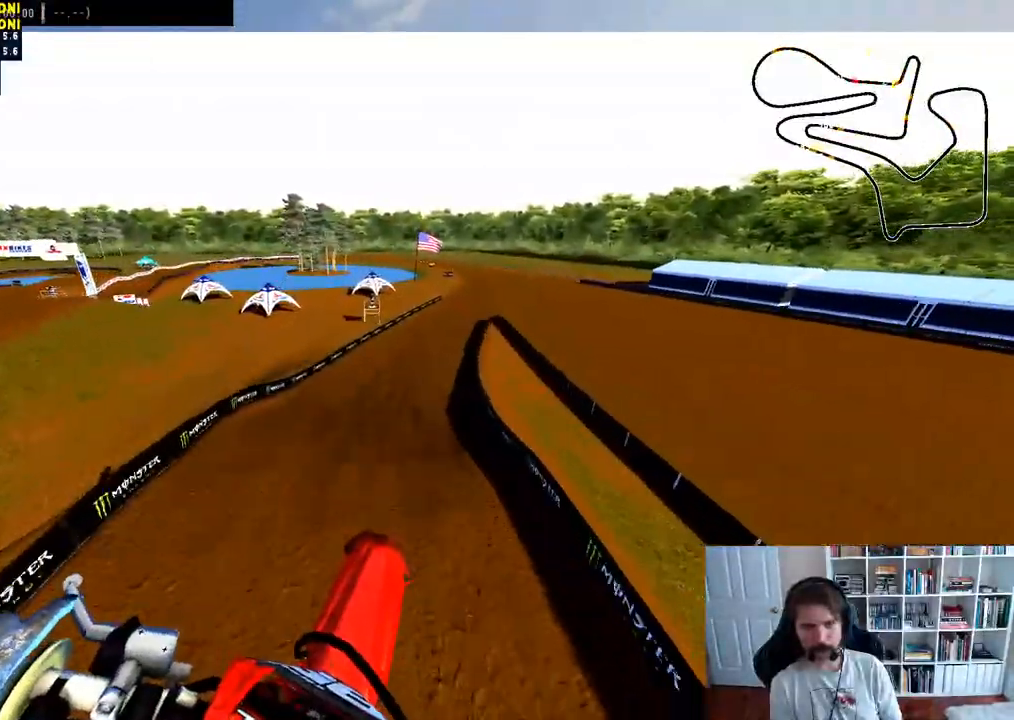
{"buttons": ["R2"], "left_stick": "down-left", "right_stick": "up", "events": [[50, "B", "up"], [350, "R2", "down"], [350, "right_stick", "up"]]}
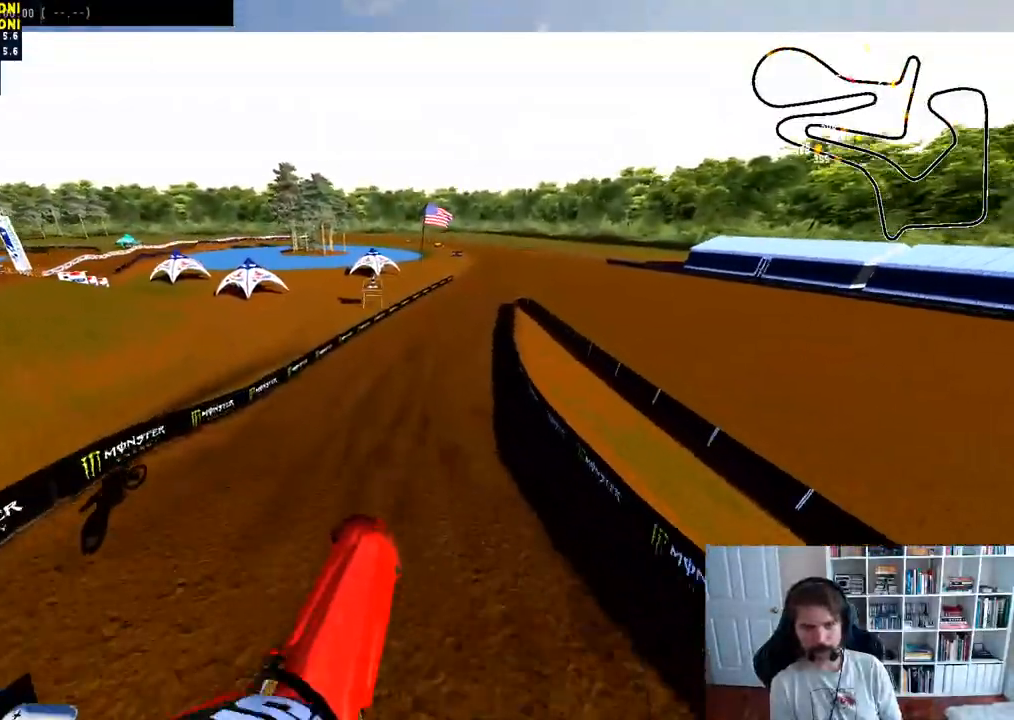
{"buttons": ["R2"], "left_stick": "down-right", "right_stick": "center", "events": [[367, "left_stick", "down"], [467, "left_stick", "down-right"], [467, "right_stick", "center"]]}
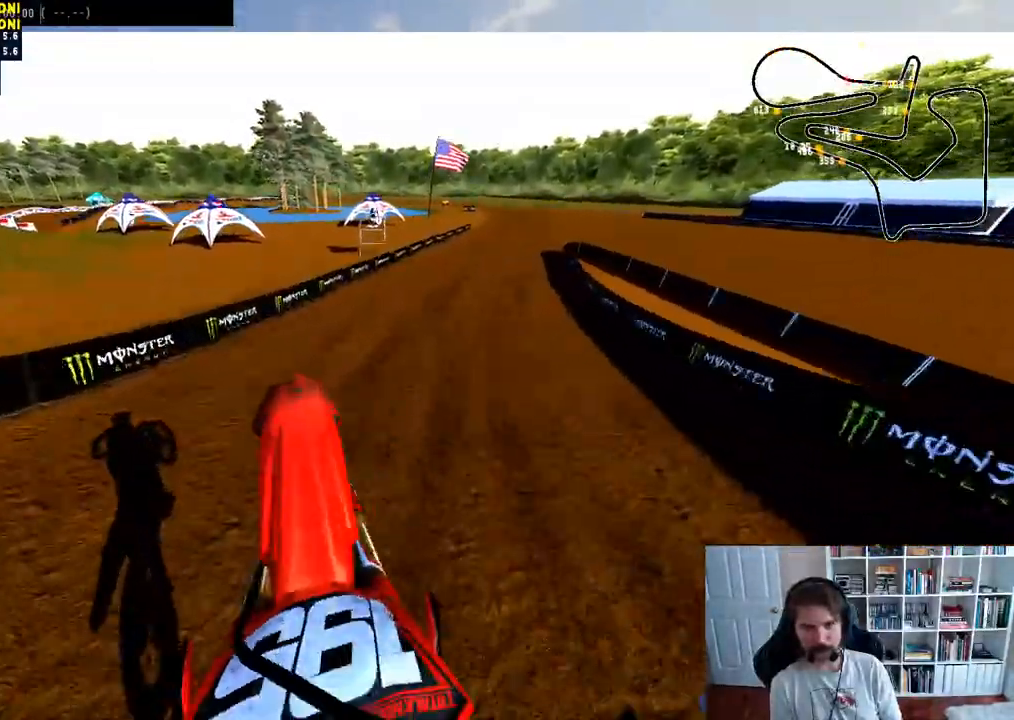
{"buttons": ["R2"], "left_stick": "center", "right_stick": "center", "events": [[67, "left_stick", "center"], [133, "R3", "down"], [200, "left_stick", "right"], [217, "R3", "up"], [400, "left_stick", "center"]]}
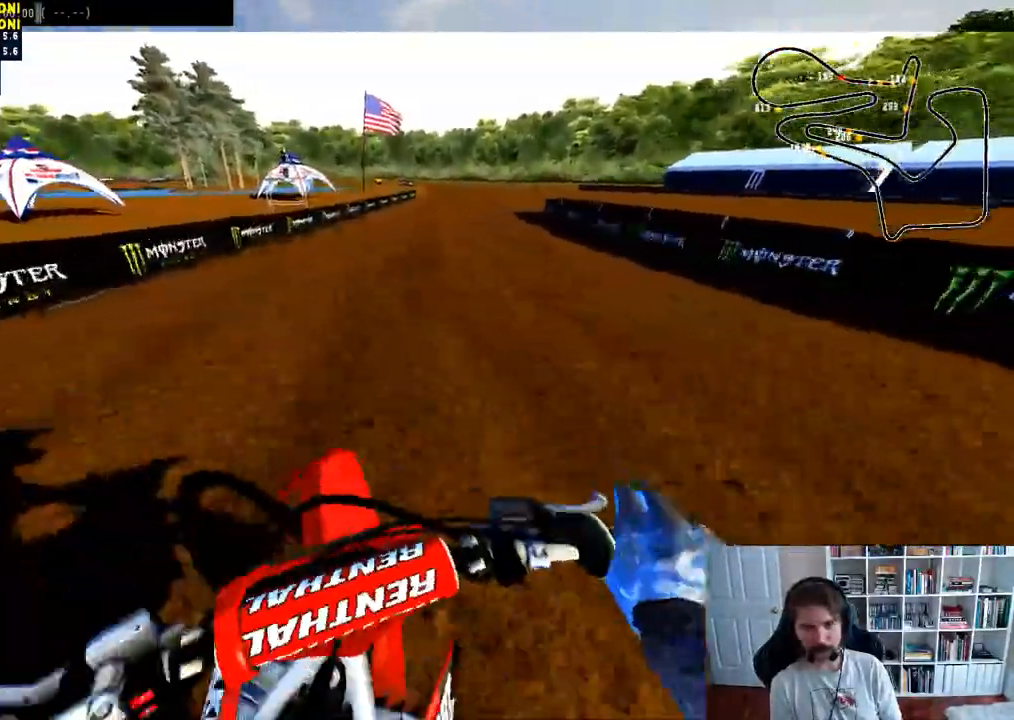
{"buttons": ["R2"], "left_stick": "right", "right_stick": "center", "events": [[100, "left_stick", "right"], [317, "left_stick", "center"], [467, "left_stick", "right"]]}
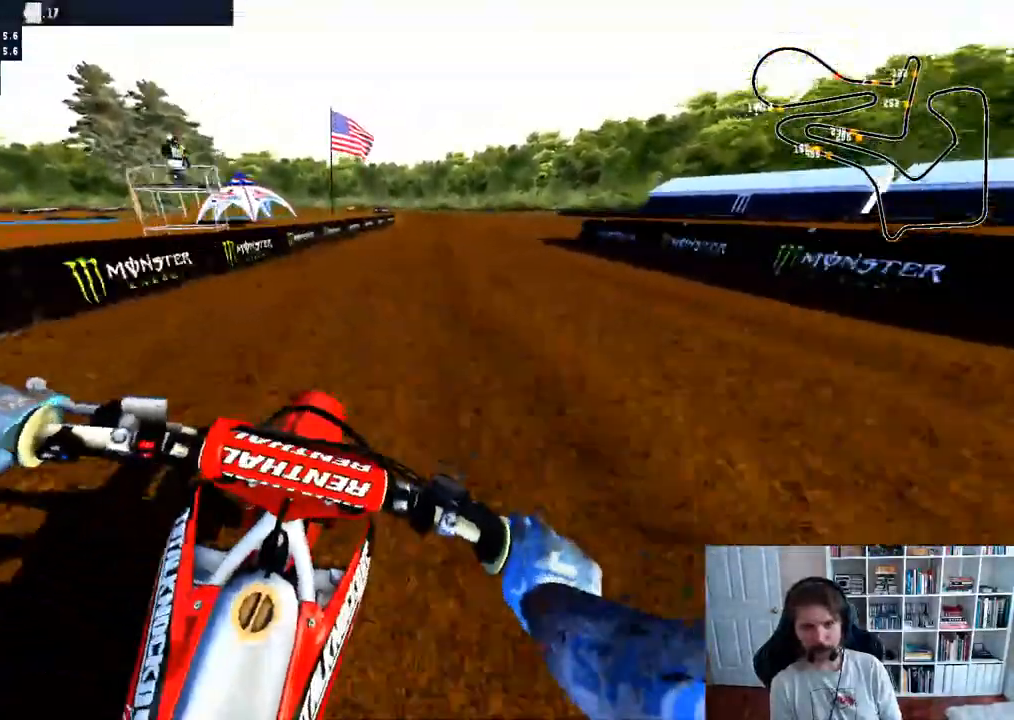
{"buttons": ["R2"], "left_stick": "right", "right_stick": "center", "events": [[267, "left_stick", "center"], [433, "left_stick", "right"]]}
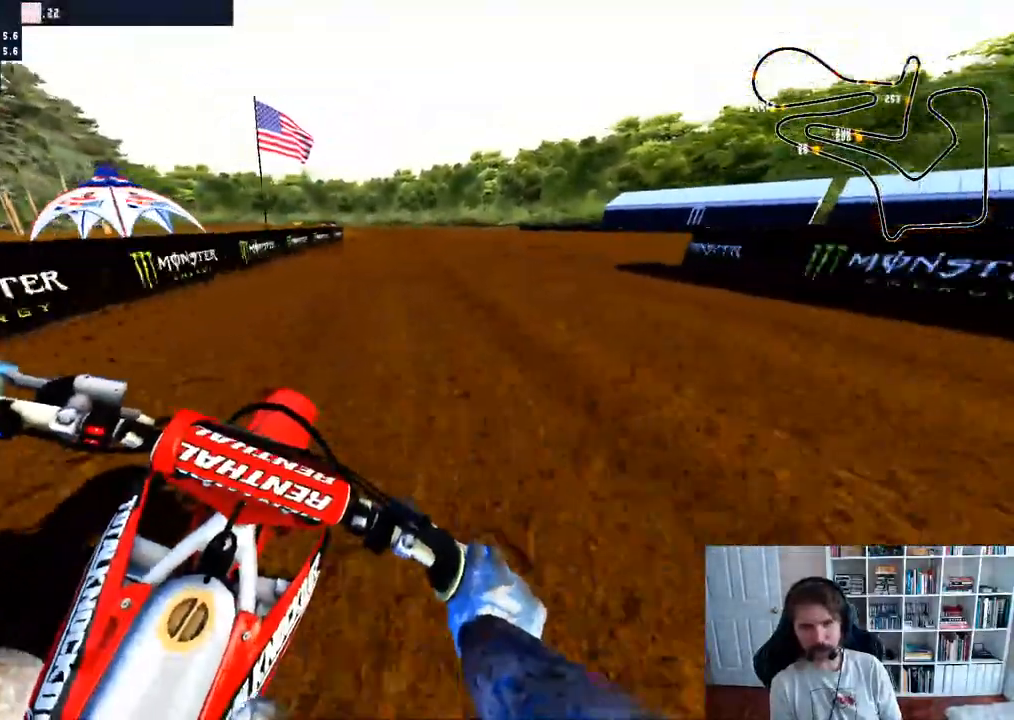
{"buttons": ["R2"], "left_stick": "center", "right_stick": "center", "events": [[133, "left_stick", "center"]]}
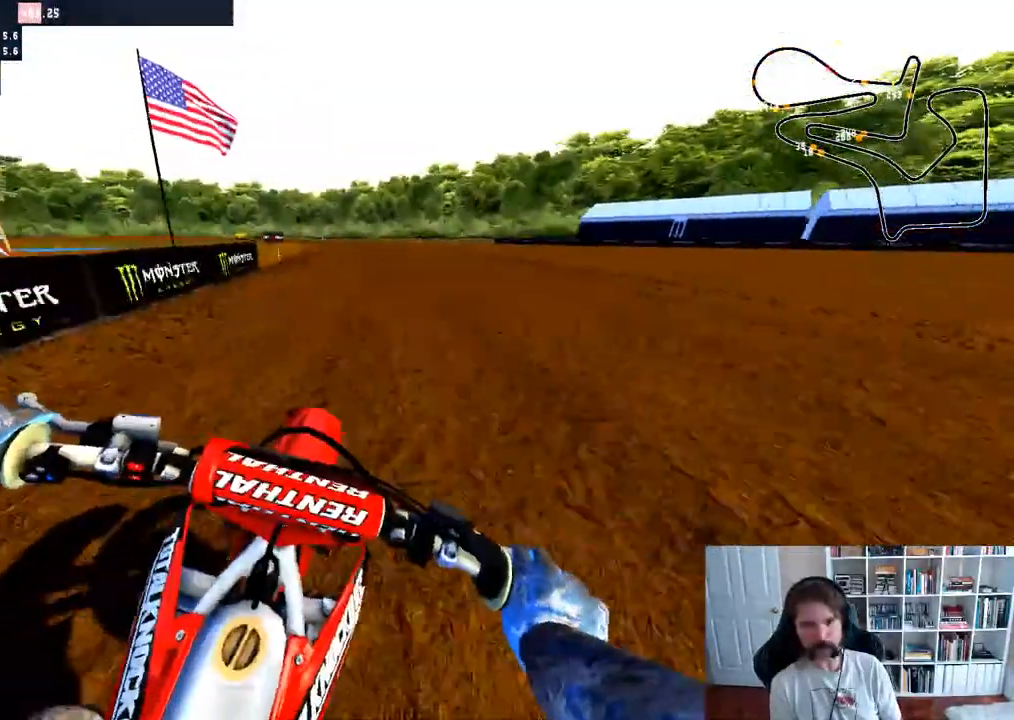
{"buttons": ["R2"], "left_stick": "center", "right_stick": "center", "events": []}
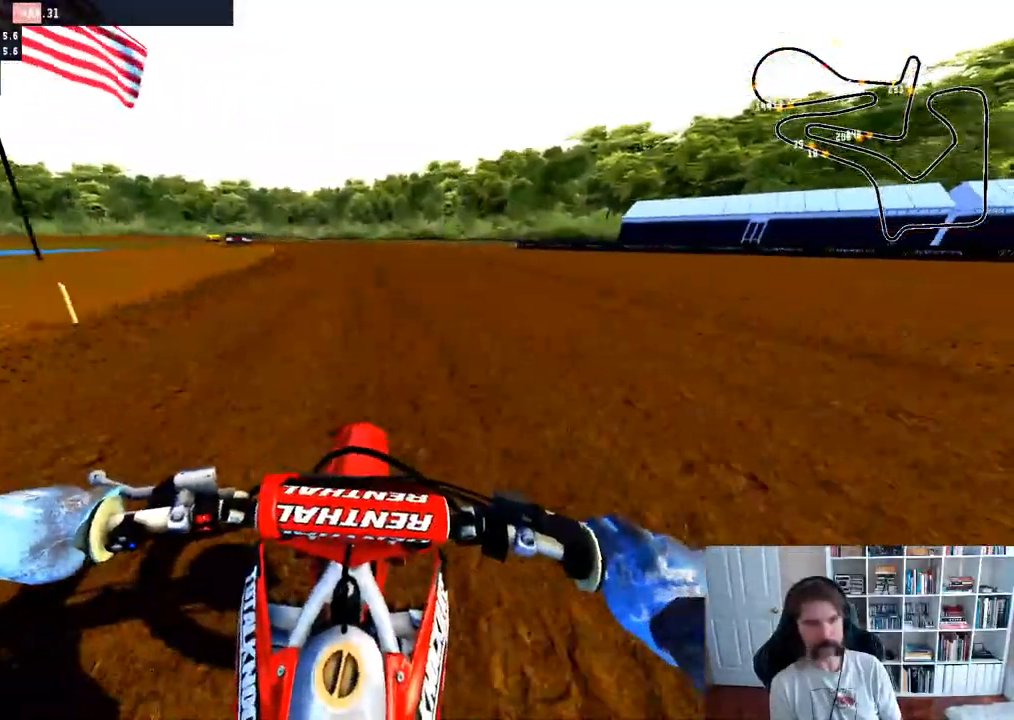
{"buttons": ["R2"], "left_stick": "center", "right_stick": "down", "events": [[133, "left_stick", "up-left"], [300, "left_stick", "center"], [383, "right_stick", "down"]]}
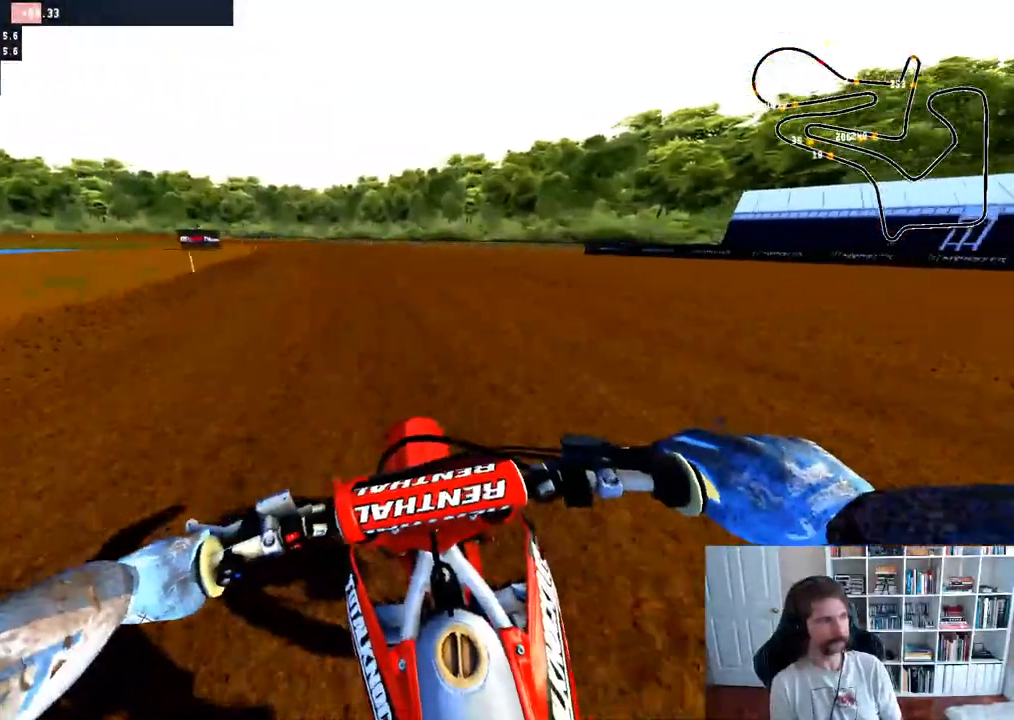
{"buttons": ["R2"], "left_stick": "left", "right_stick": "down", "events": [[50, "left_stick", "left"], [250, "left_stick", "center"], [400, "left_stick", "left"]]}
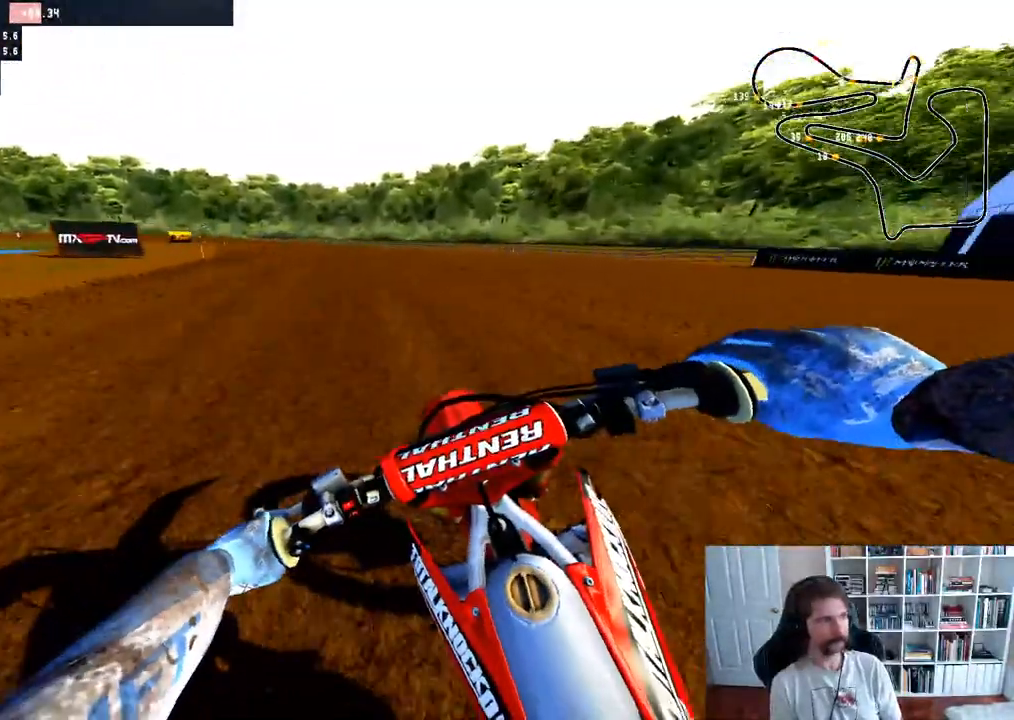
{"buttons": ["R2"], "left_stick": "left", "right_stick": "center", "events": [[100, "left_stick", "center"], [217, "right_stick", "center"], [250, "left_stick", "left"]]}